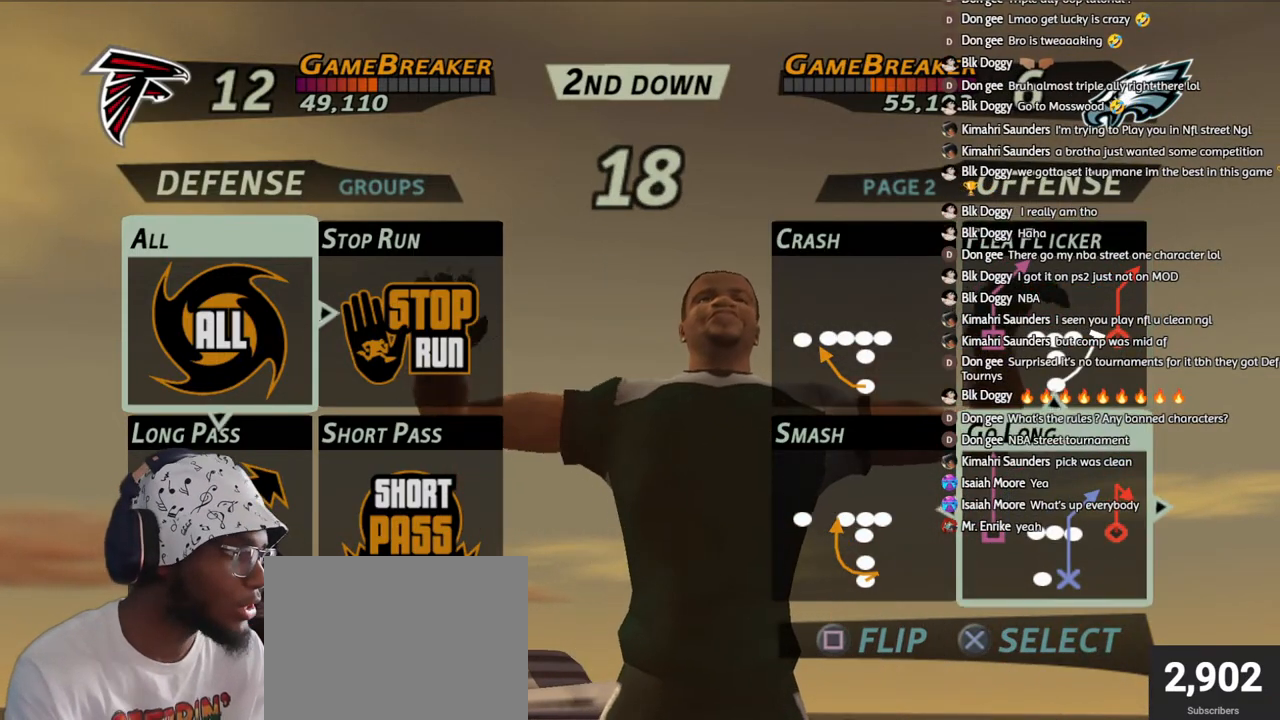
Gameplay with a controller (PlayStation layout); each line is a JSON object with the inputs held at the frame after it. "events" lists button and stick changes between this image and that frame as [ms after this image, input, new state], when the widget could be followed in between.
{"buttons": ["CROSS"], "left_stick": "center", "right_stick": "center", "events": [[333, "CROSS", "down"], [417, "CROSS", "up"], [467, "CROSS", "down"]]}
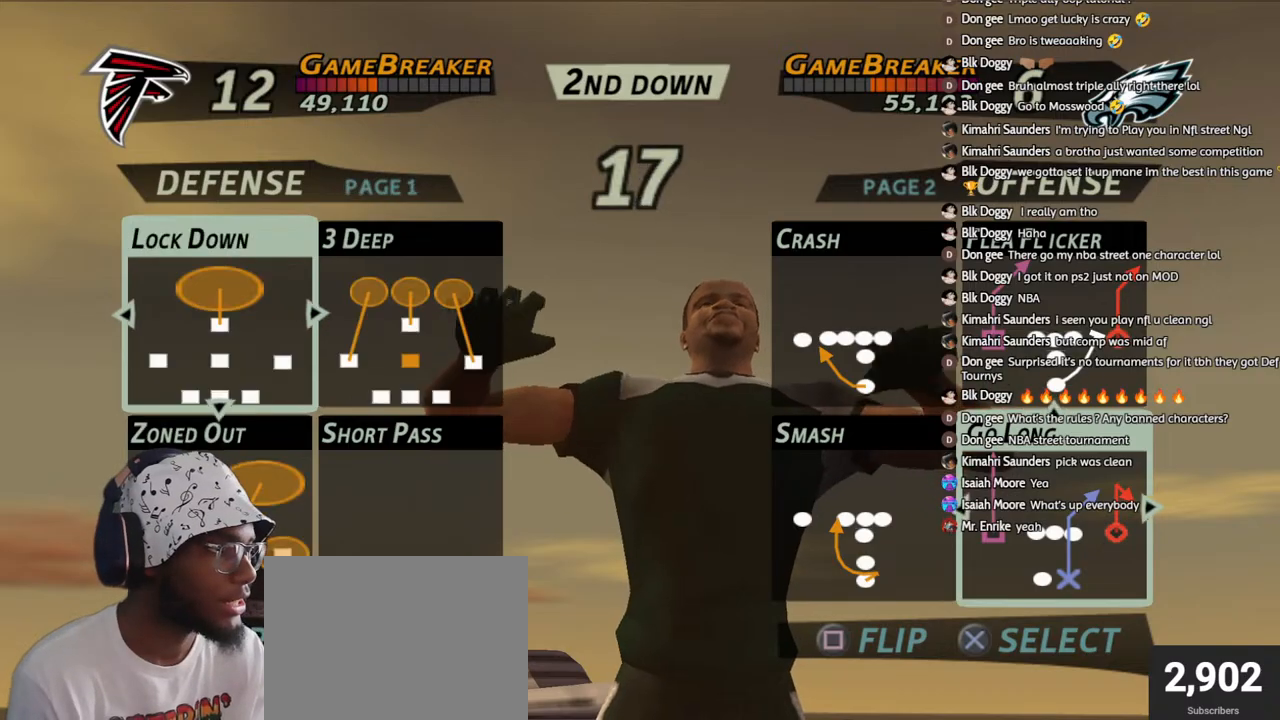
{"buttons": ["R2"], "left_stick": "center", "right_stick": "center", "events": [[67, "CROSS", "up"], [133, "CROSS", "down"], [233, "CROSS", "up"], [267, "R2", "down"]]}
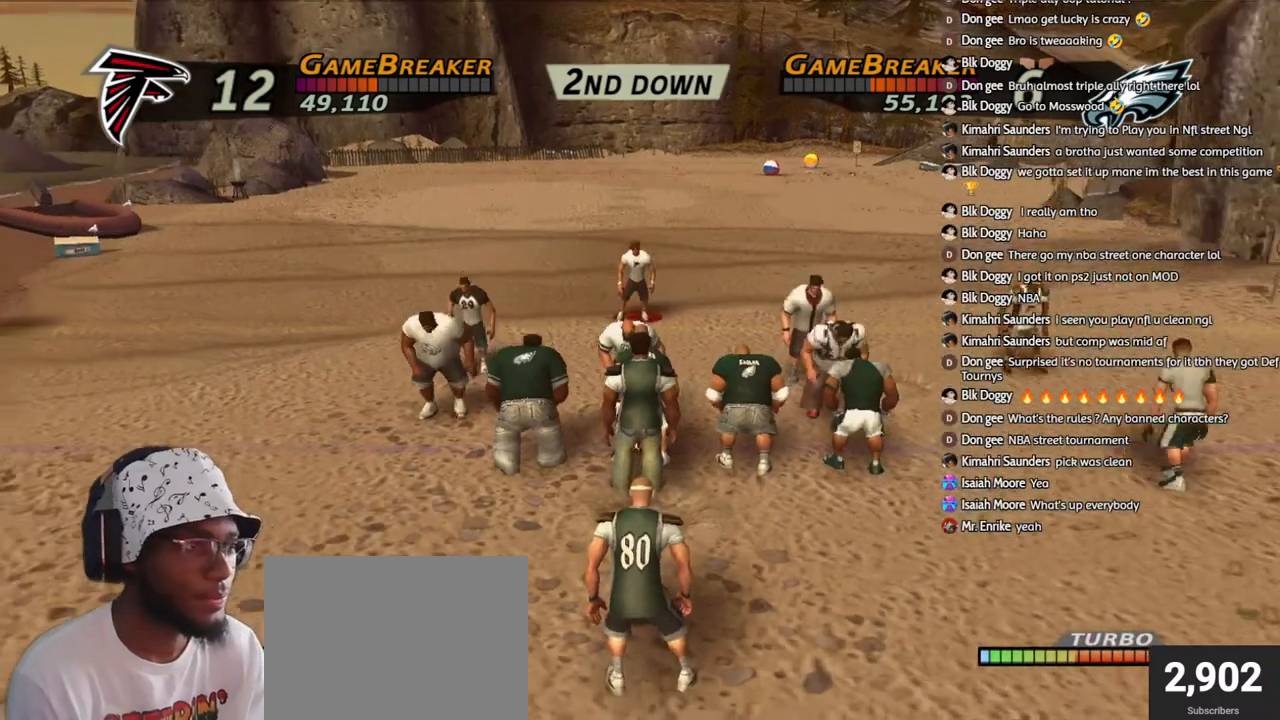
{"buttons": [], "left_stick": "center", "right_stick": "center", "events": [[217, "R2", "up"]]}
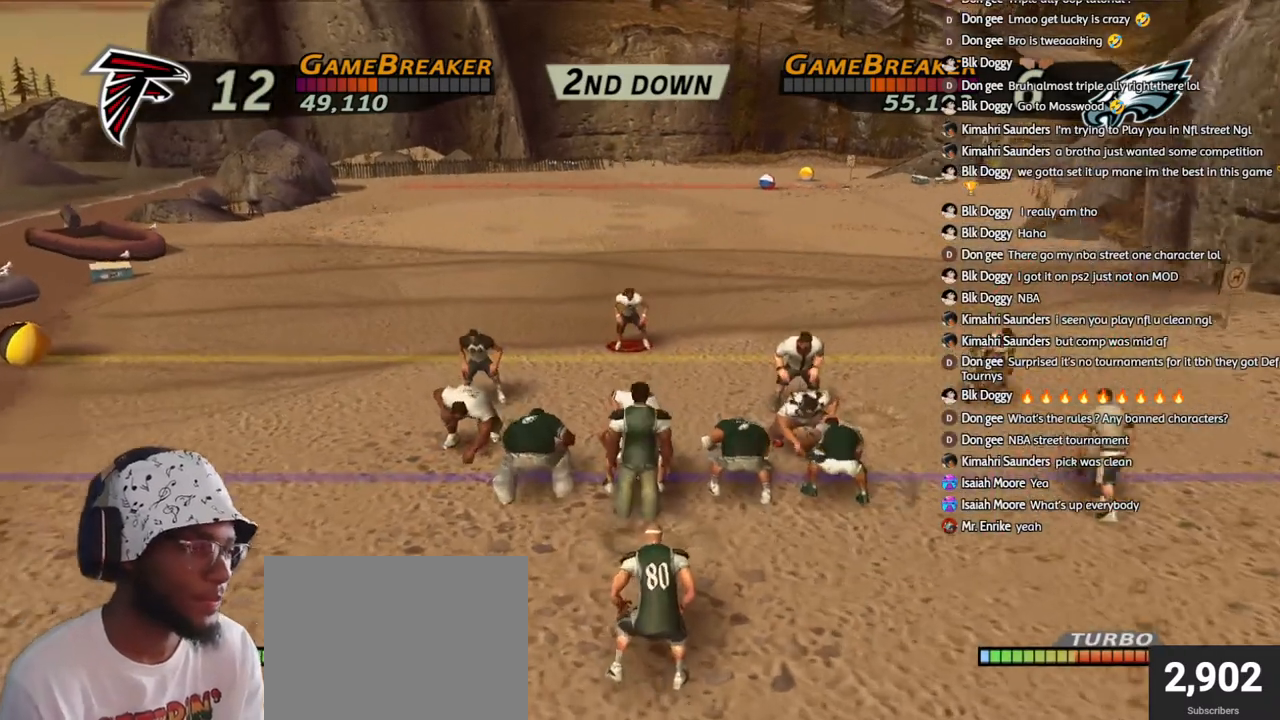
{"buttons": [], "left_stick": "center", "right_stick": "center", "events": []}
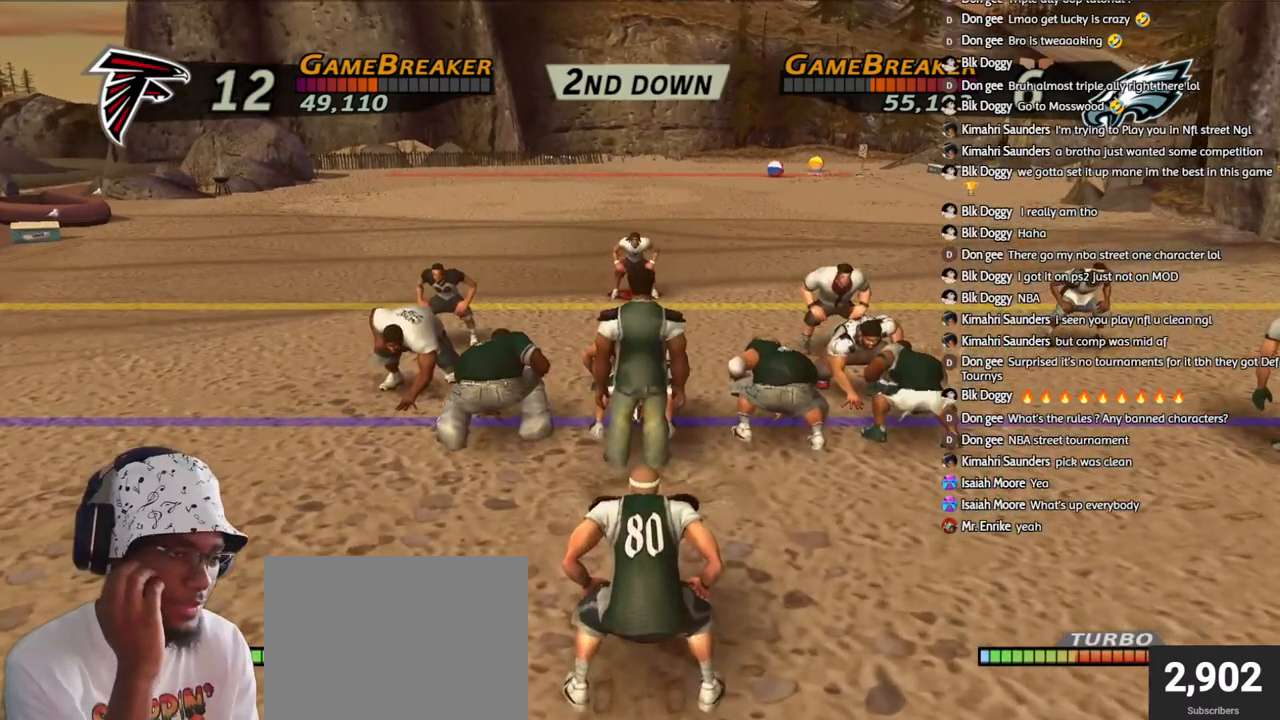
{"buttons": [], "left_stick": "center", "right_stick": "center", "events": []}
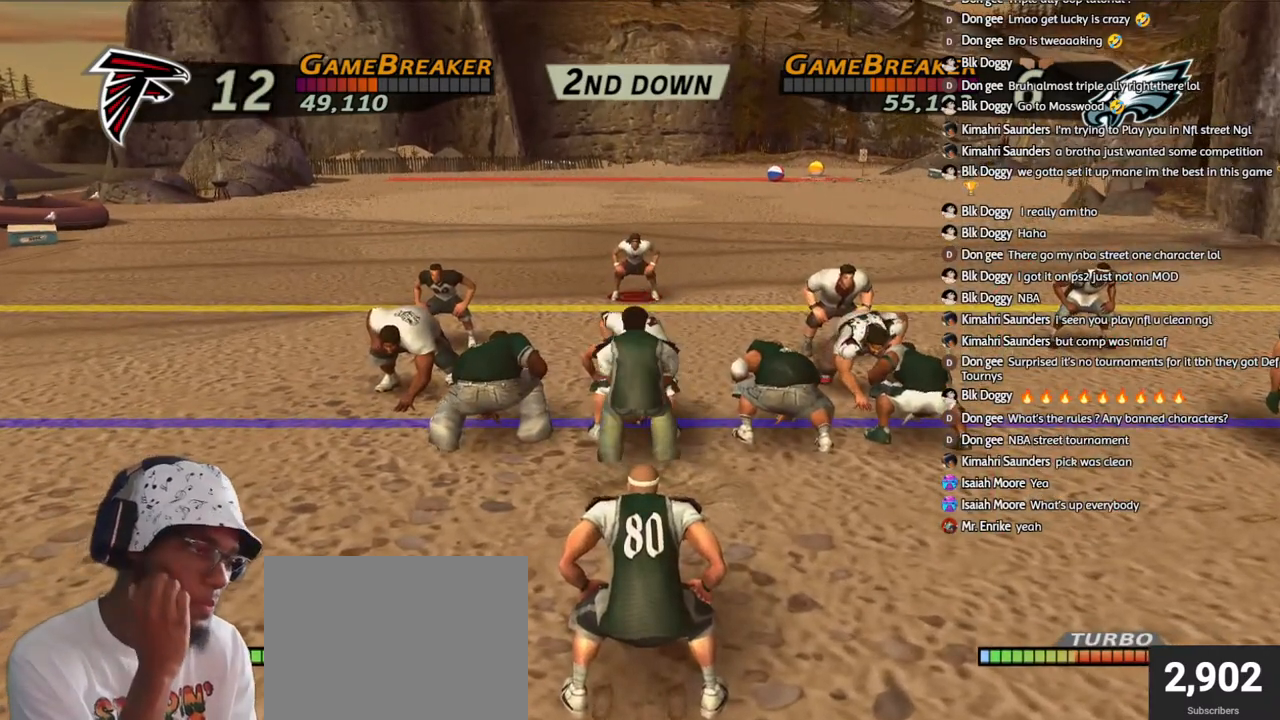
{"buttons": [], "left_stick": "center", "right_stick": "center", "events": []}
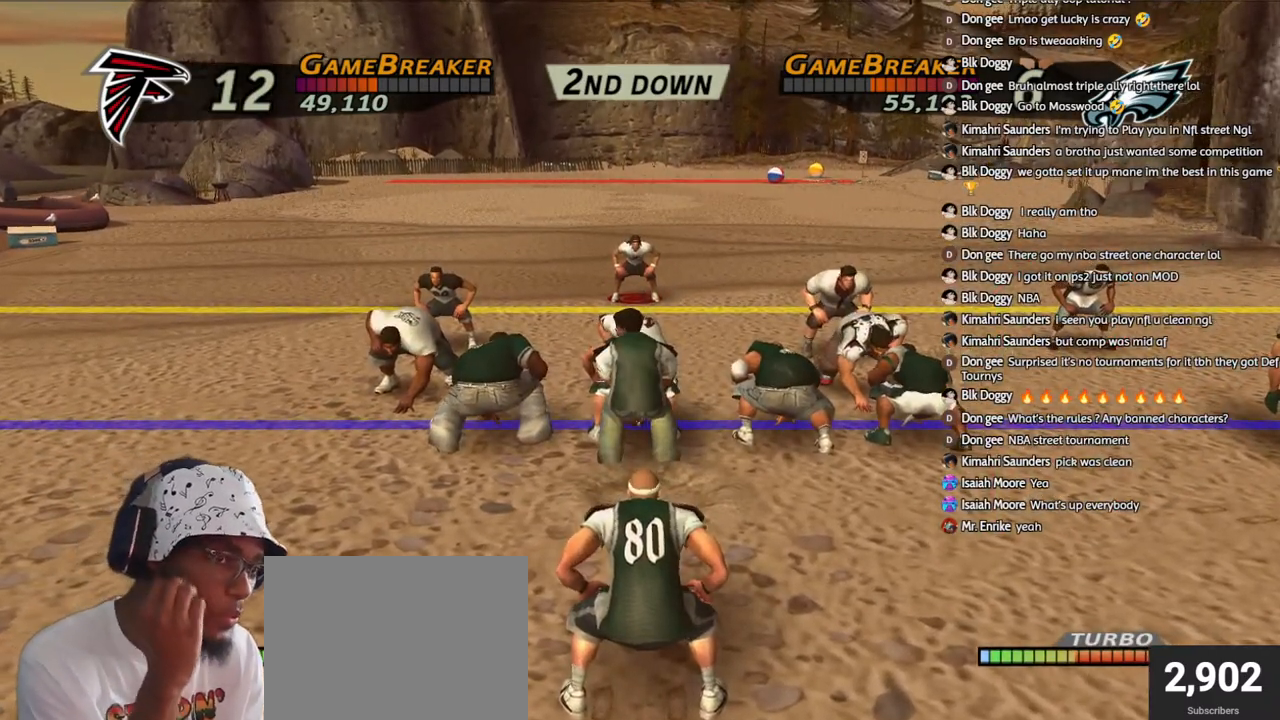
{"buttons": [], "left_stick": "center", "right_stick": "center", "events": []}
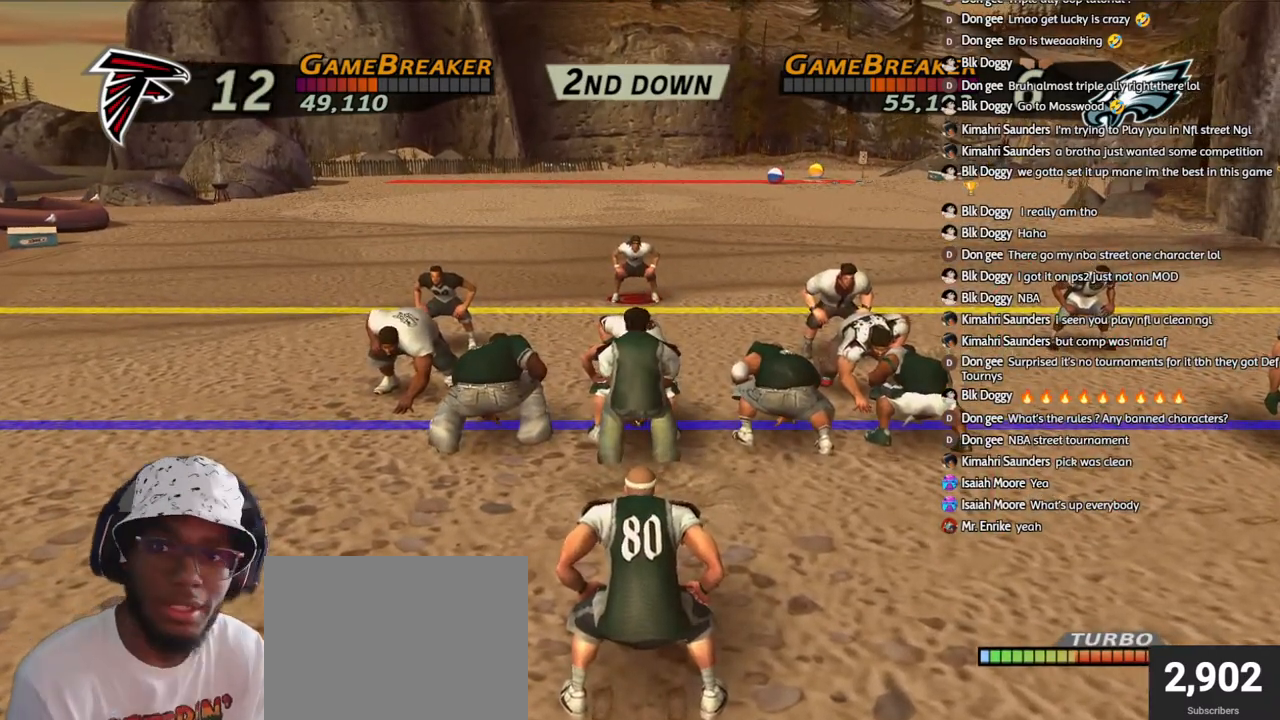
{"buttons": ["R2"], "left_stick": "center", "right_stick": "center", "events": [[450, "R2", "down"]]}
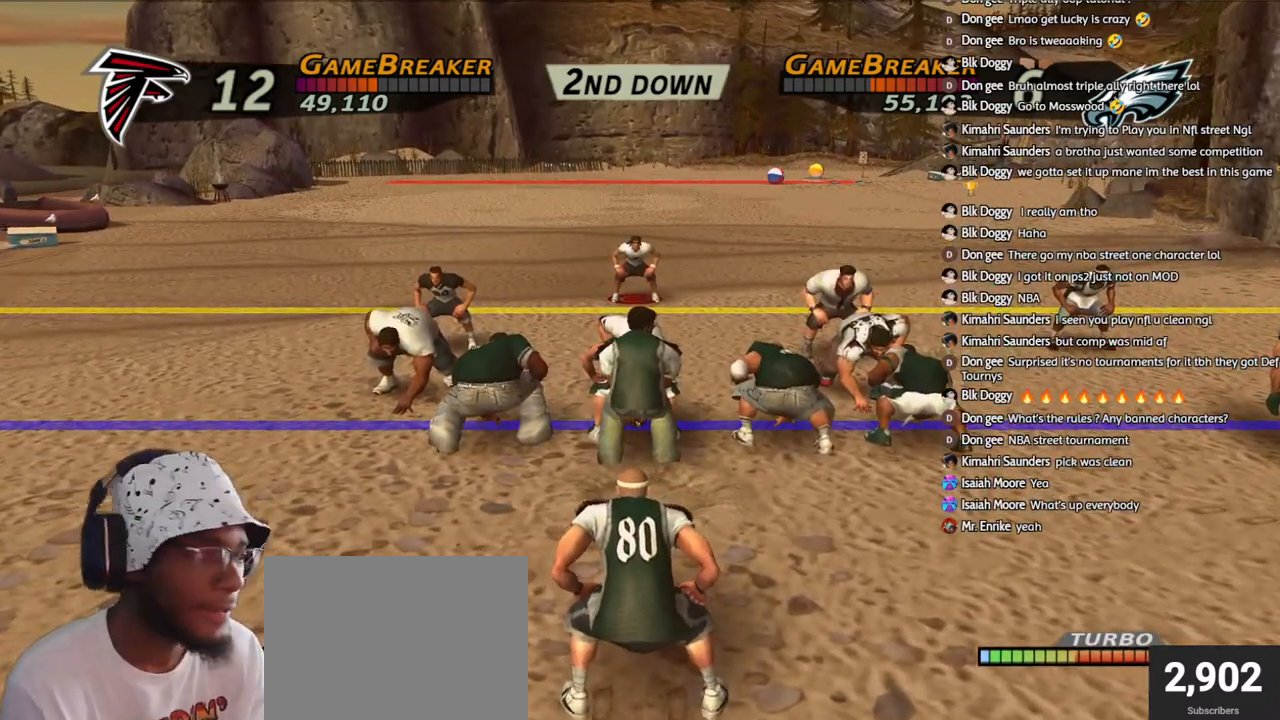
{"buttons": [], "left_stick": "center", "right_stick": "center", "events": [[483, "R2", "up"]]}
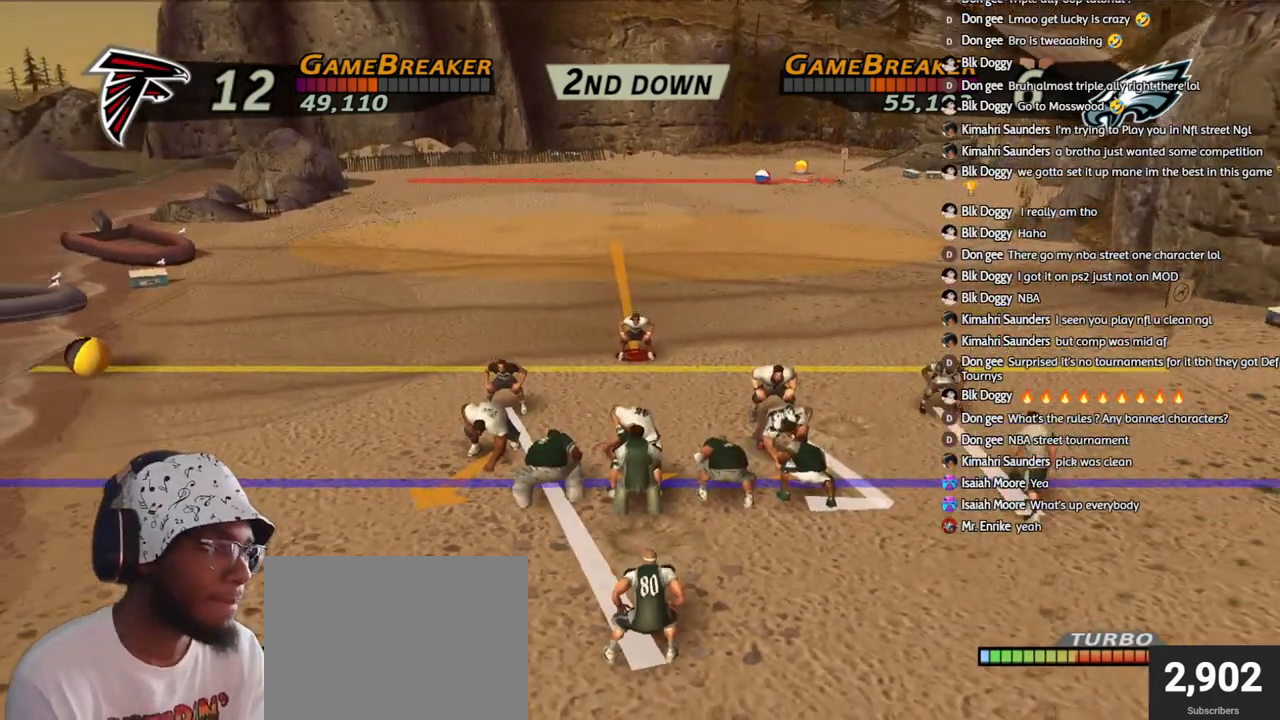
{"buttons": [], "left_stick": "center", "right_stick": "center", "events": [[267, "L1", "down"], [350, "DPAD_DOWN", "down"], [350, "L1", "up"], [450, "DPAD_DOWN", "up"]]}
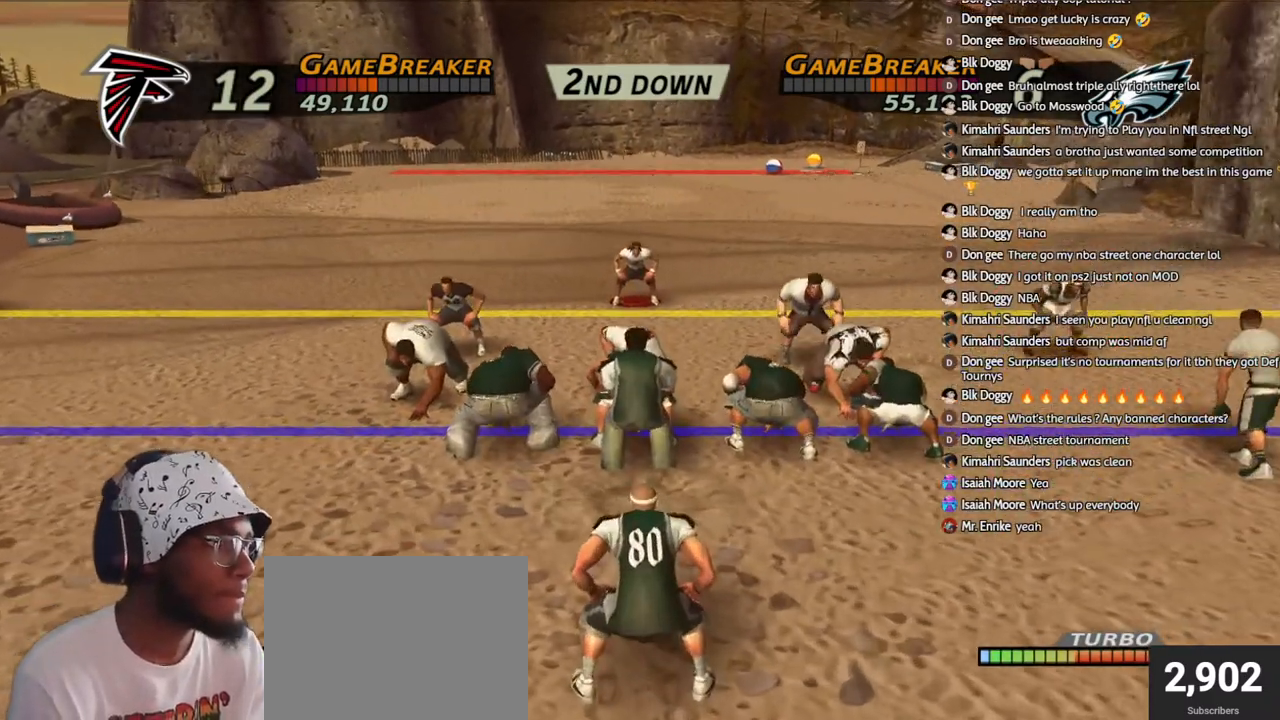
{"buttons": [], "left_stick": "center", "right_stick": "center", "events": []}
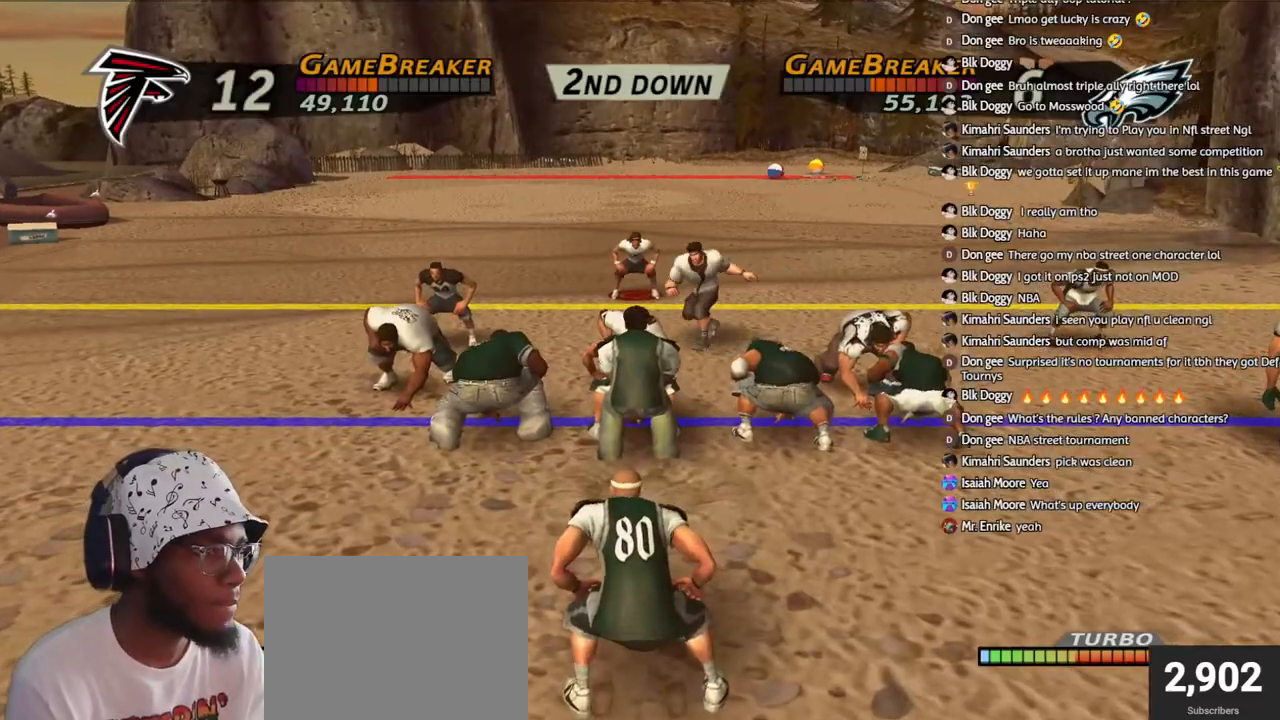
{"buttons": ["R2"], "left_stick": "center", "right_stick": "center", "events": [[383, "R2", "down"]]}
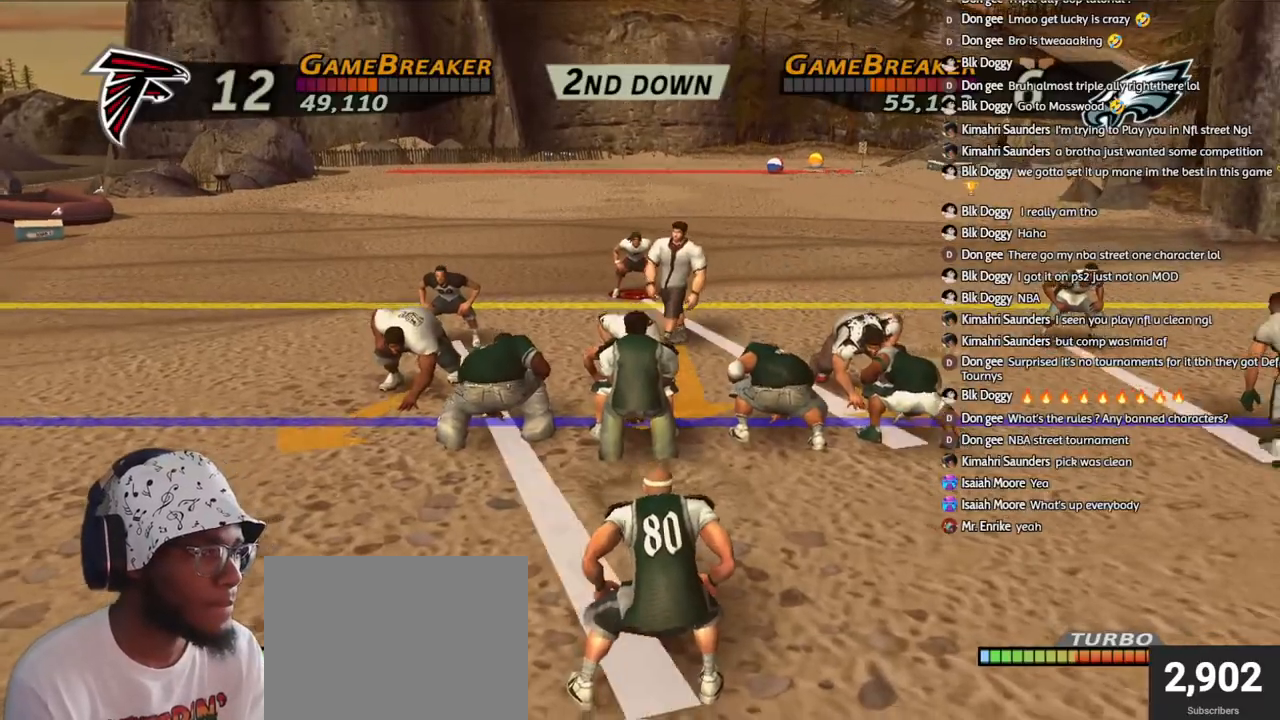
{"buttons": ["R2"], "left_stick": "center", "right_stick": "center", "events": []}
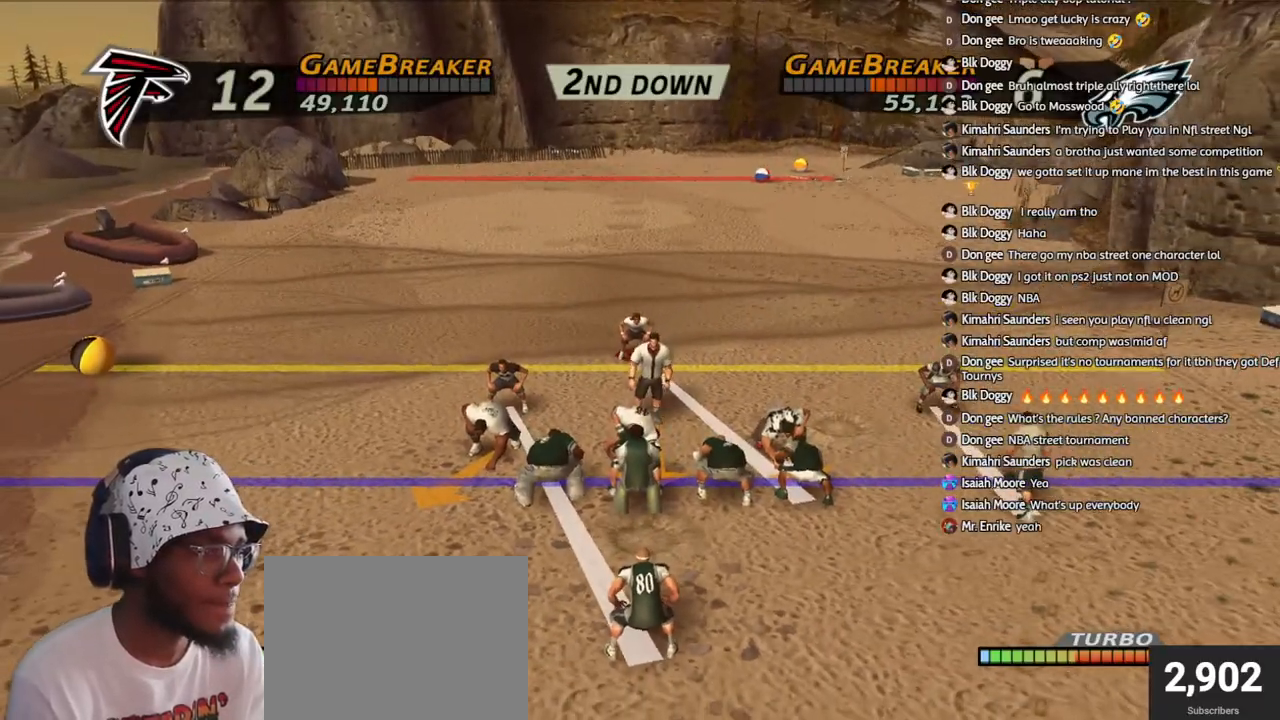
{"buttons": [], "left_stick": "center", "right_stick": "center", "events": [[67, "R2", "up"]]}
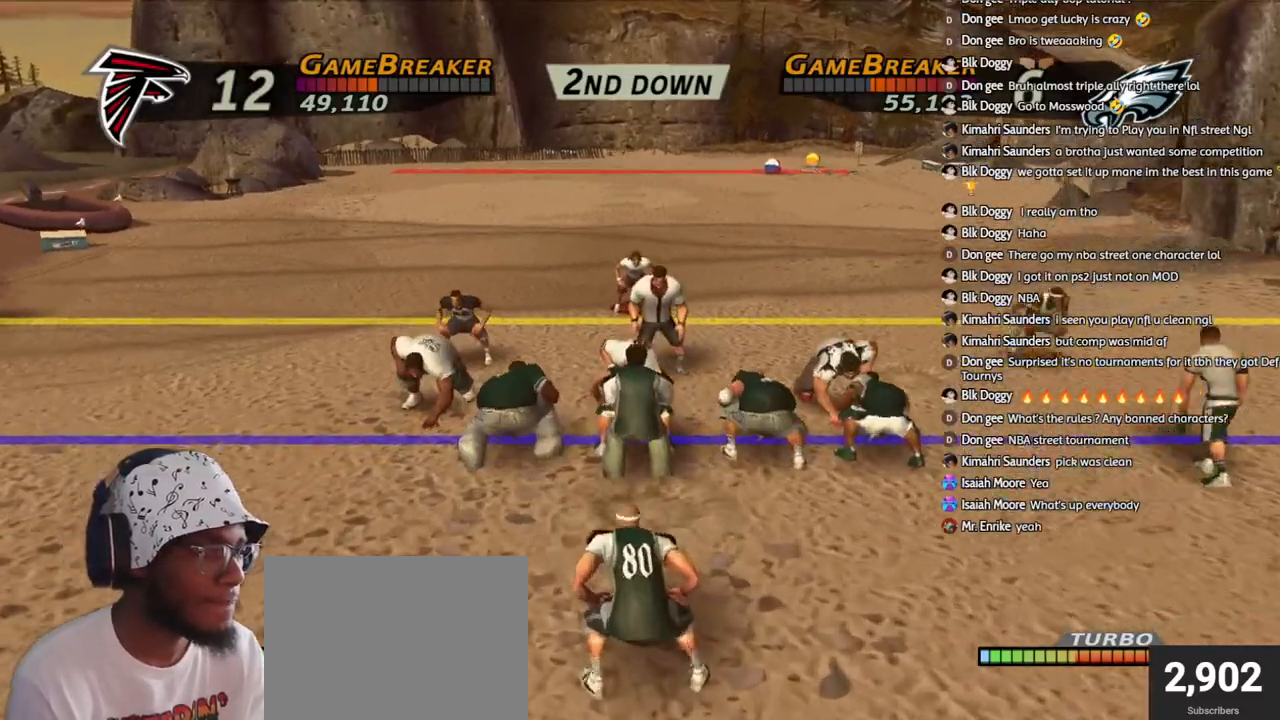
{"buttons": [], "left_stick": "center", "right_stick": "center", "events": []}
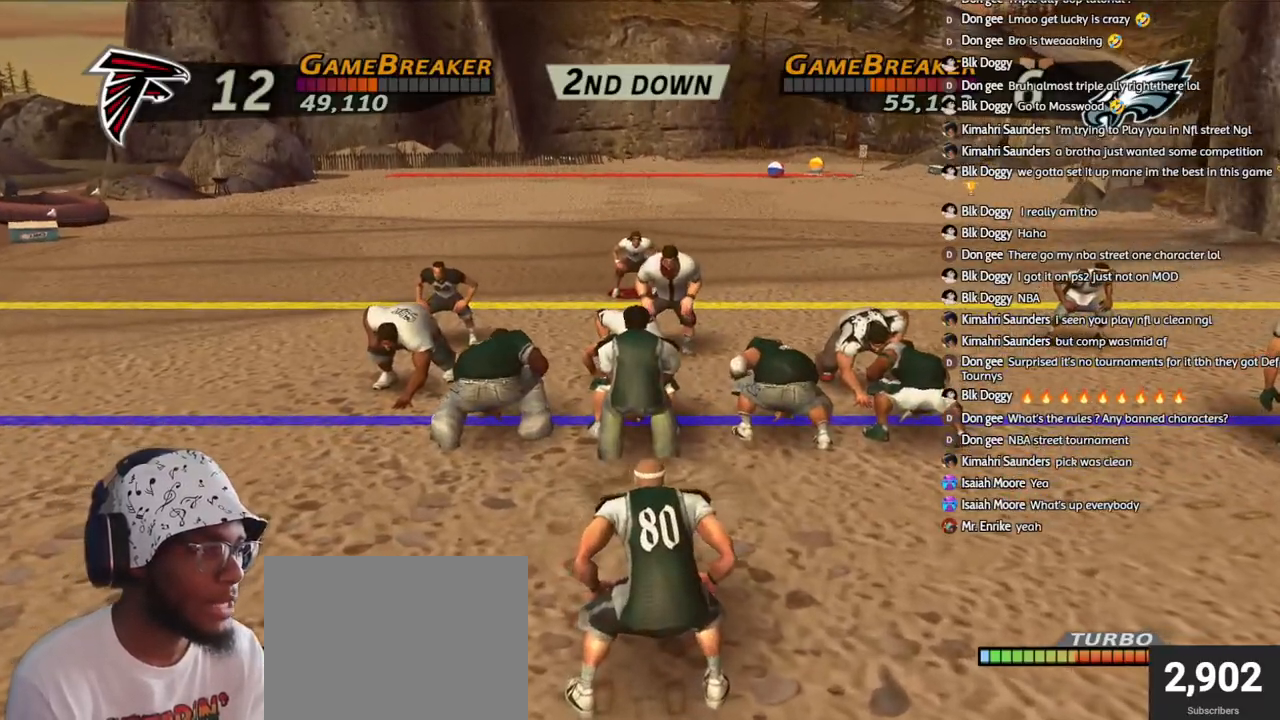
{"buttons": [], "left_stick": "center", "right_stick": "center", "events": []}
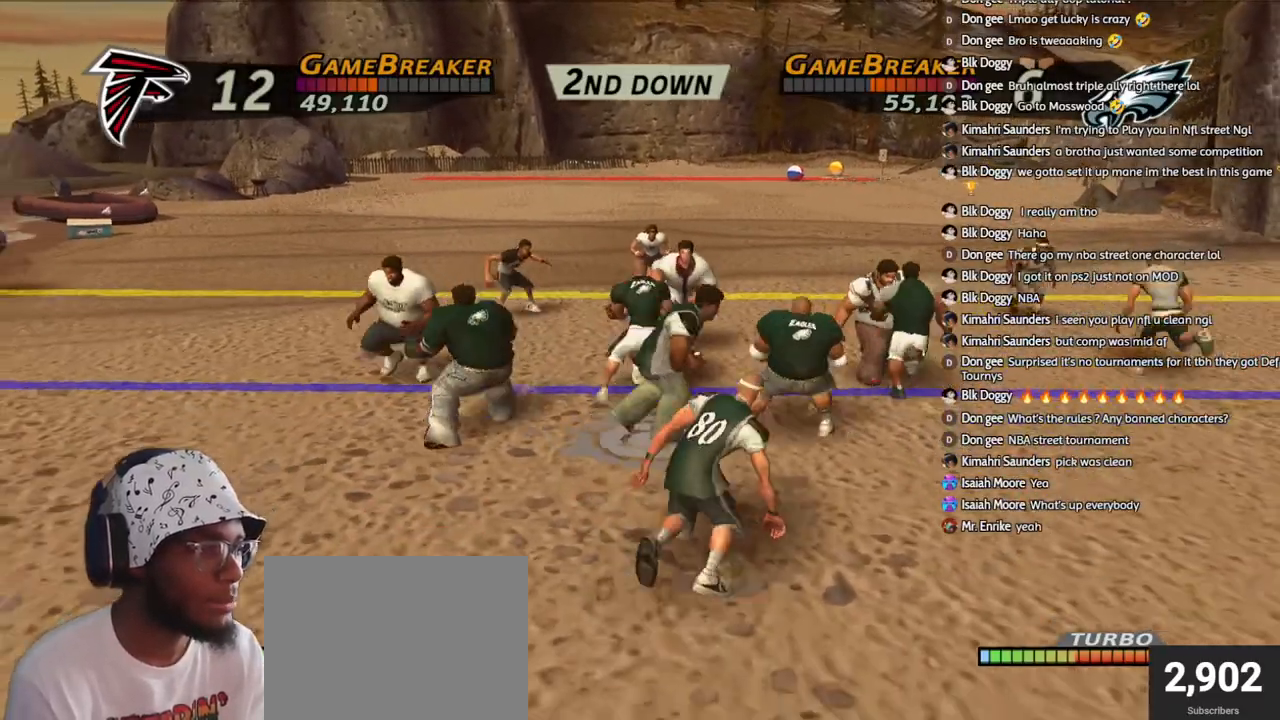
{"buttons": [], "left_stick": "down-left", "right_stick": "center", "events": [[117, "left_stick", "down-right"], [450, "left_stick", "down-left"]]}
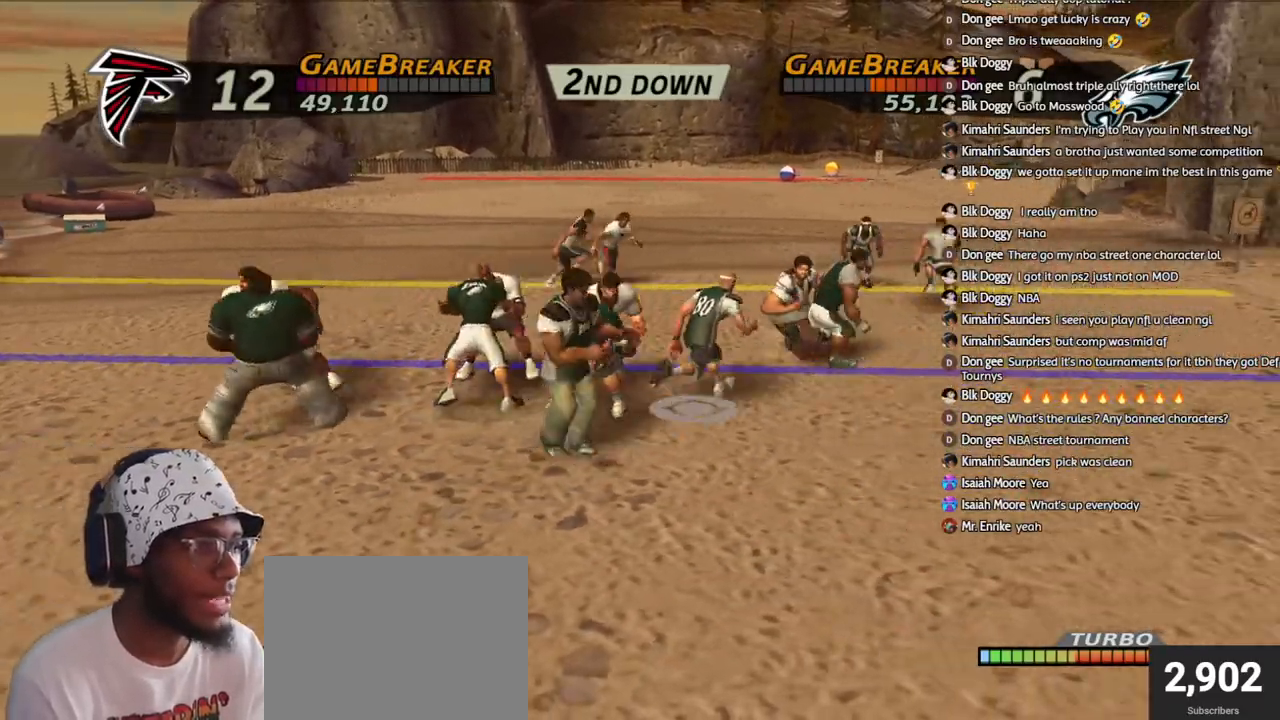
{"buttons": ["R1"], "left_stick": "up", "right_stick": "center", "events": [[200, "left_stick", "down"], [333, "left_stick", "left"], [383, "left_stick", "up-left"], [483, "left_stick", "up"], [500, "R1", "down"]]}
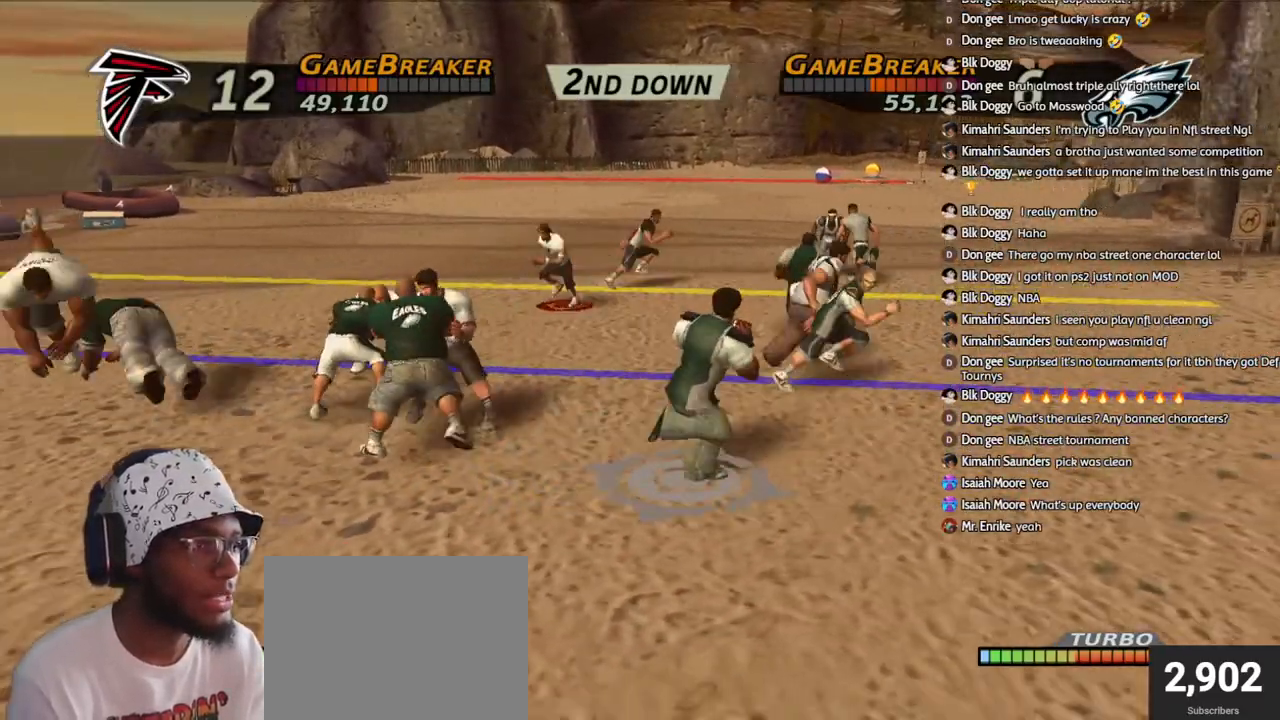
{"buttons": [], "left_stick": "up-left", "right_stick": "center", "events": [[217, "left_stick", "up-right"], [350, "R1", "up"], [450, "left_stick", "up-left"]]}
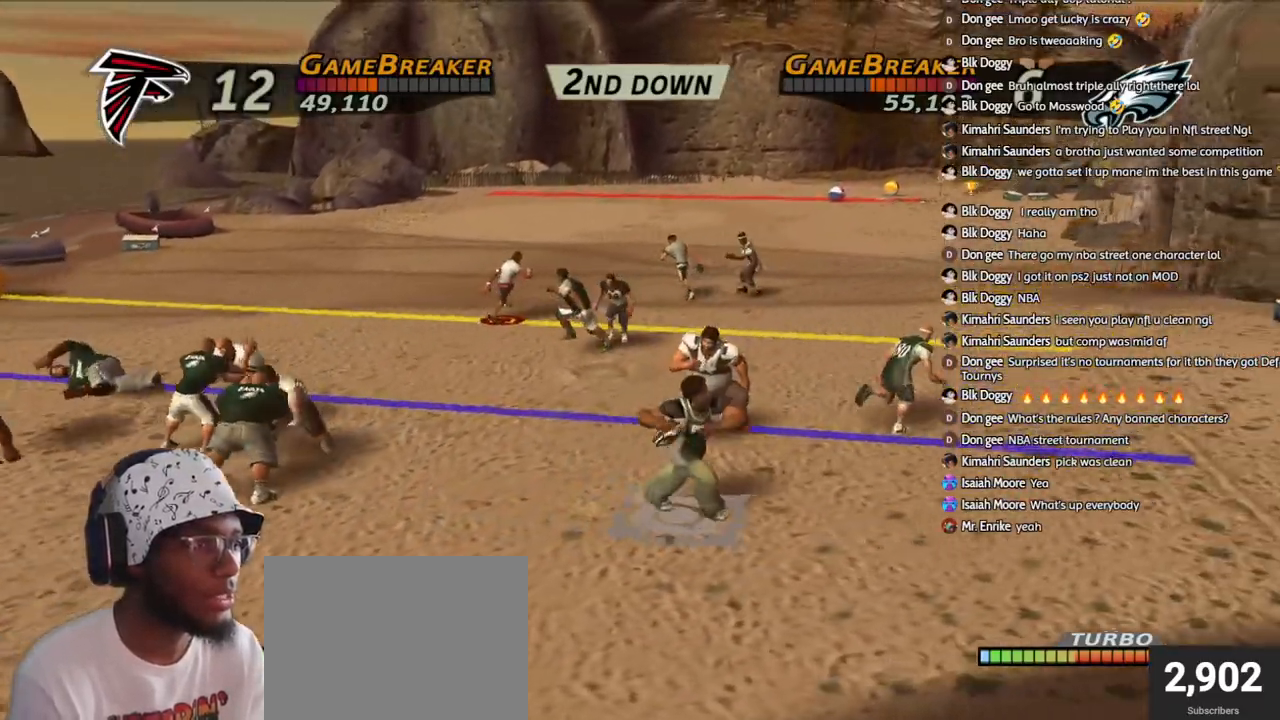
{"buttons": ["R1"], "left_stick": "right", "right_stick": "center", "events": [[67, "R1", "down"], [100, "left_stick", "up-right"], [200, "TRIANGLE", "down"], [333, "TRIANGLE", "up"], [400, "TRIANGLE", "down"], [400, "left_stick", "right"], [467, "TRIANGLE", "up"]]}
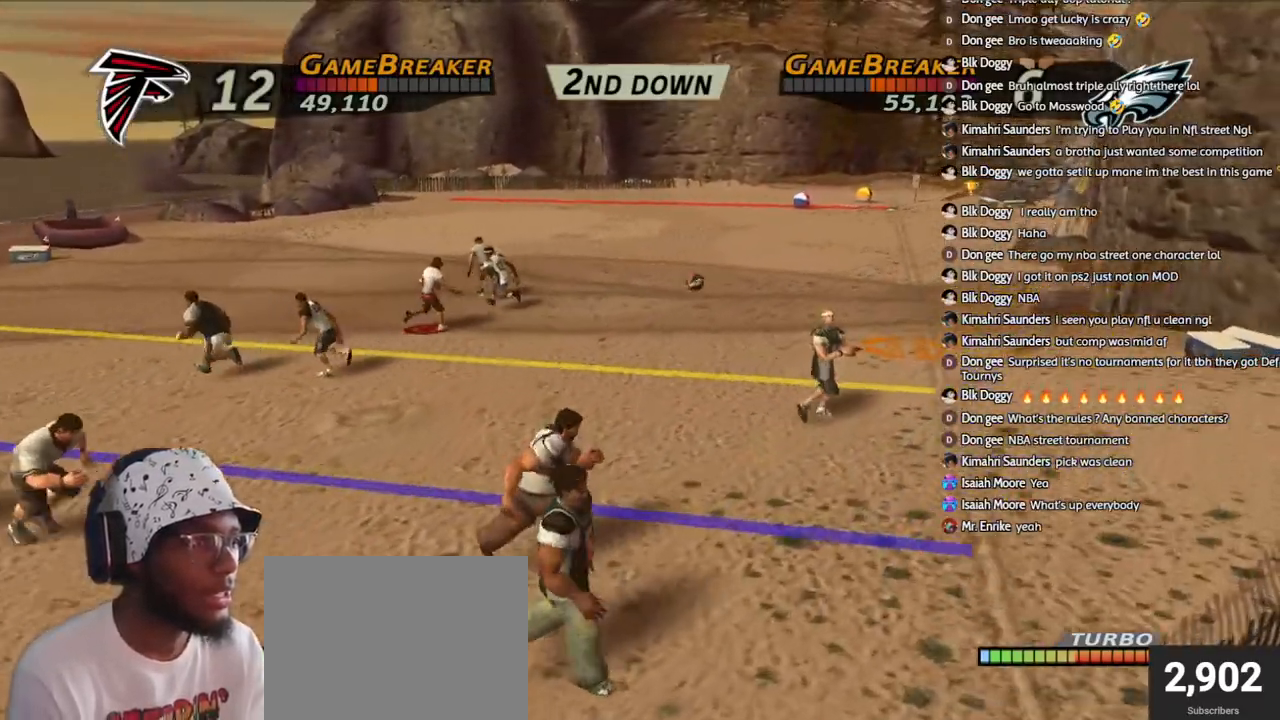
{"buttons": ["R1"], "left_stick": "up-right", "right_stick": "center", "events": [[33, "CIRCLE", "down"], [50, "TRIANGLE", "down"], [100, "CIRCLE", "up"], [150, "TRIANGLE", "up"], [217, "left_stick", "up-right"]]}
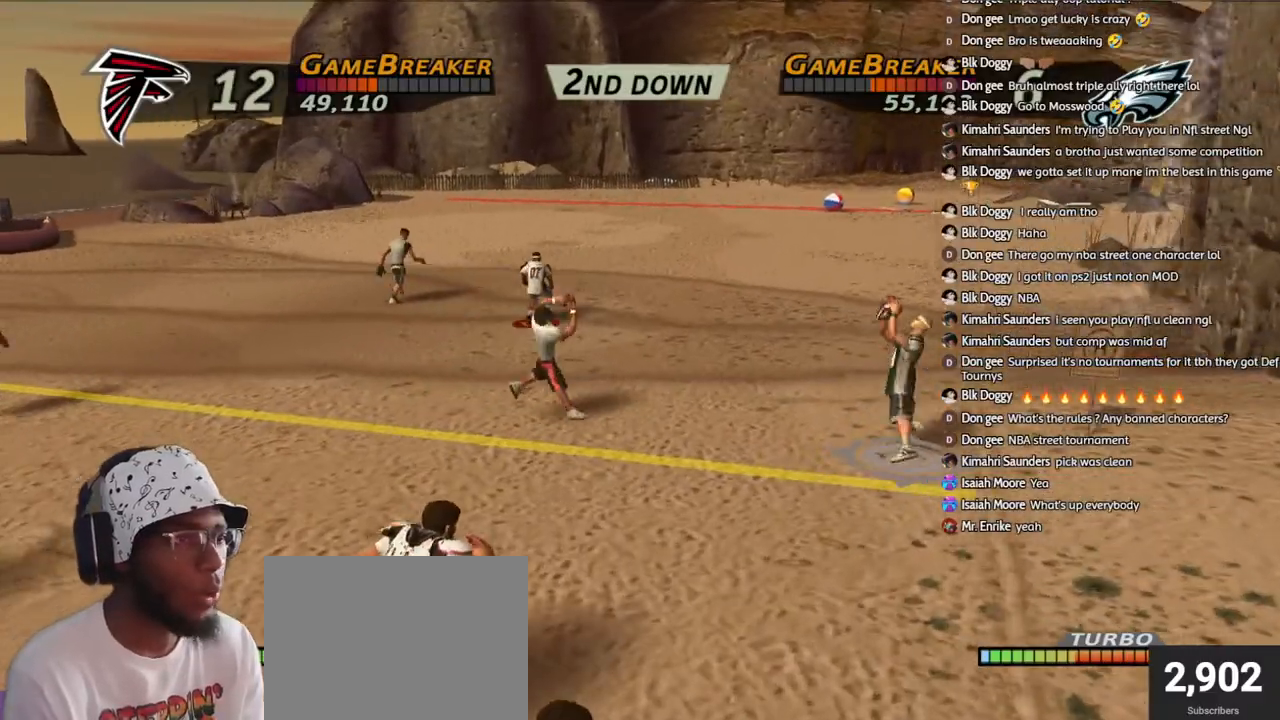
{"buttons": ["R1"], "left_stick": "up-right", "right_stick": "center", "events": [[167, "CIRCLE", "down"], [233, "CIRCLE", "up"]]}
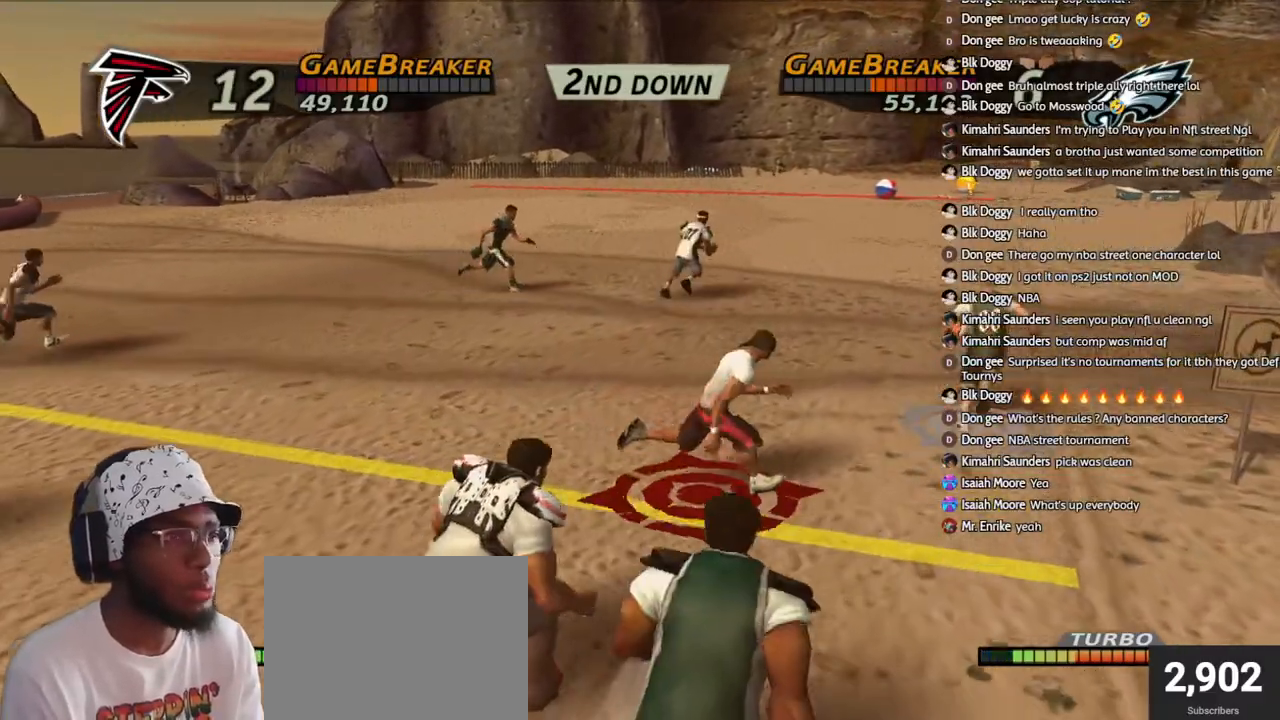
{"buttons": ["CIRCLE", "R1"], "left_stick": "down-right", "right_stick": "center", "events": [[83, "left_stick", "up"], [483, "CIRCLE", "down"], [483, "left_stick", "down-right"]]}
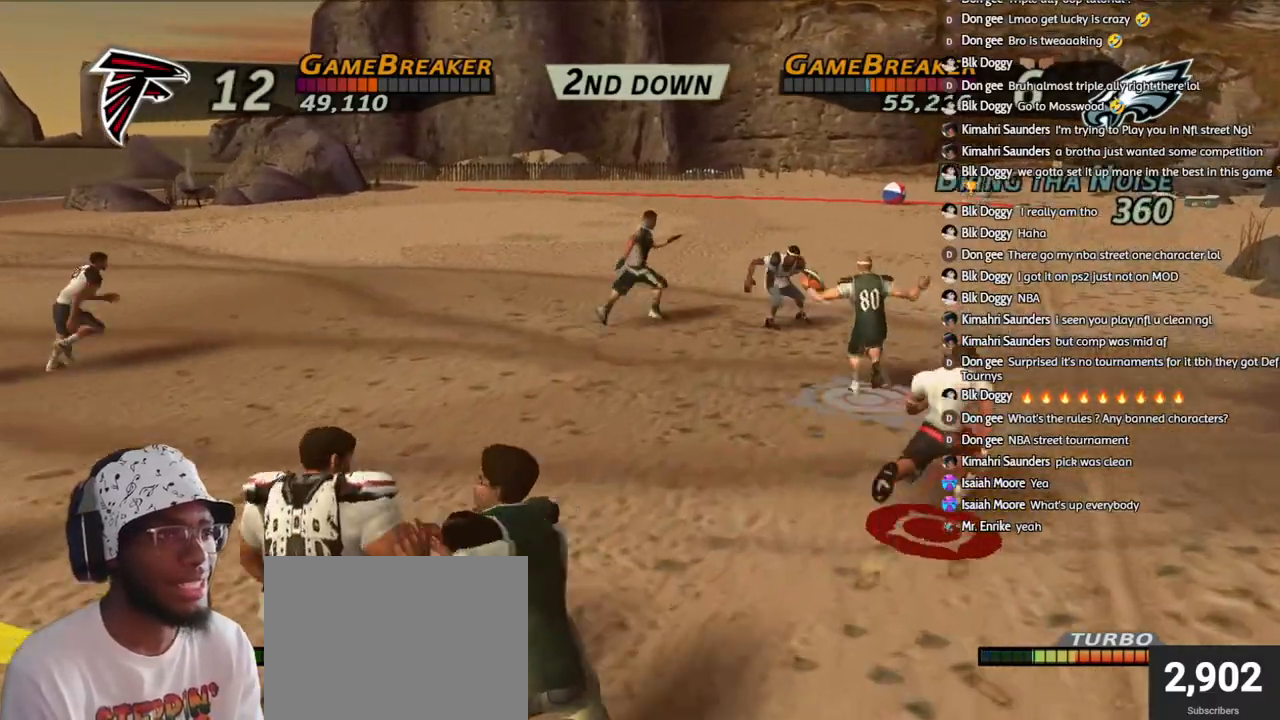
{"buttons": [], "left_stick": "up", "right_stick": "center", "events": [[50, "CIRCLE", "up"], [117, "SQUARE", "down"], [133, "L3", "down"], [217, "SQUARE", "up"], [250, "left_stick", "down"], [267, "L3", "up"], [283, "SQUARE", "down"], [383, "SQUARE", "up"], [383, "left_stick", "left"], [417, "R1", "up"], [433, "left_stick", "up"]]}
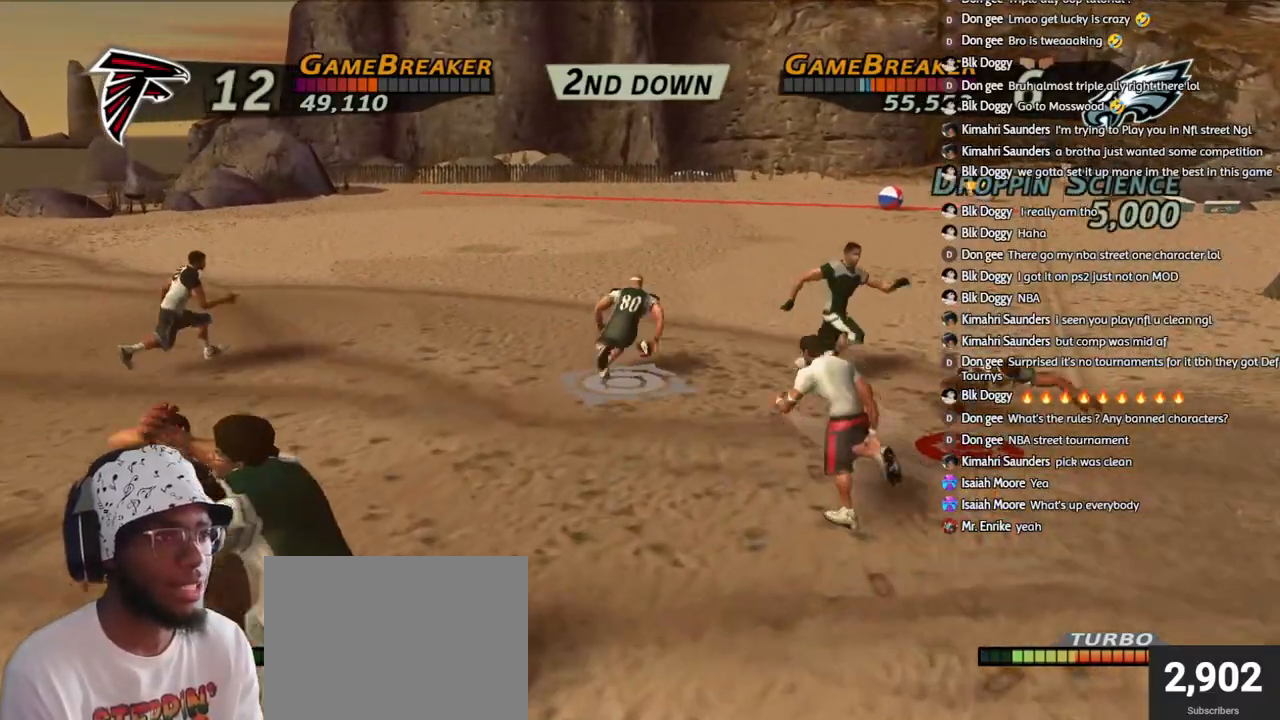
{"buttons": [], "left_stick": "up", "right_stick": "center", "events": []}
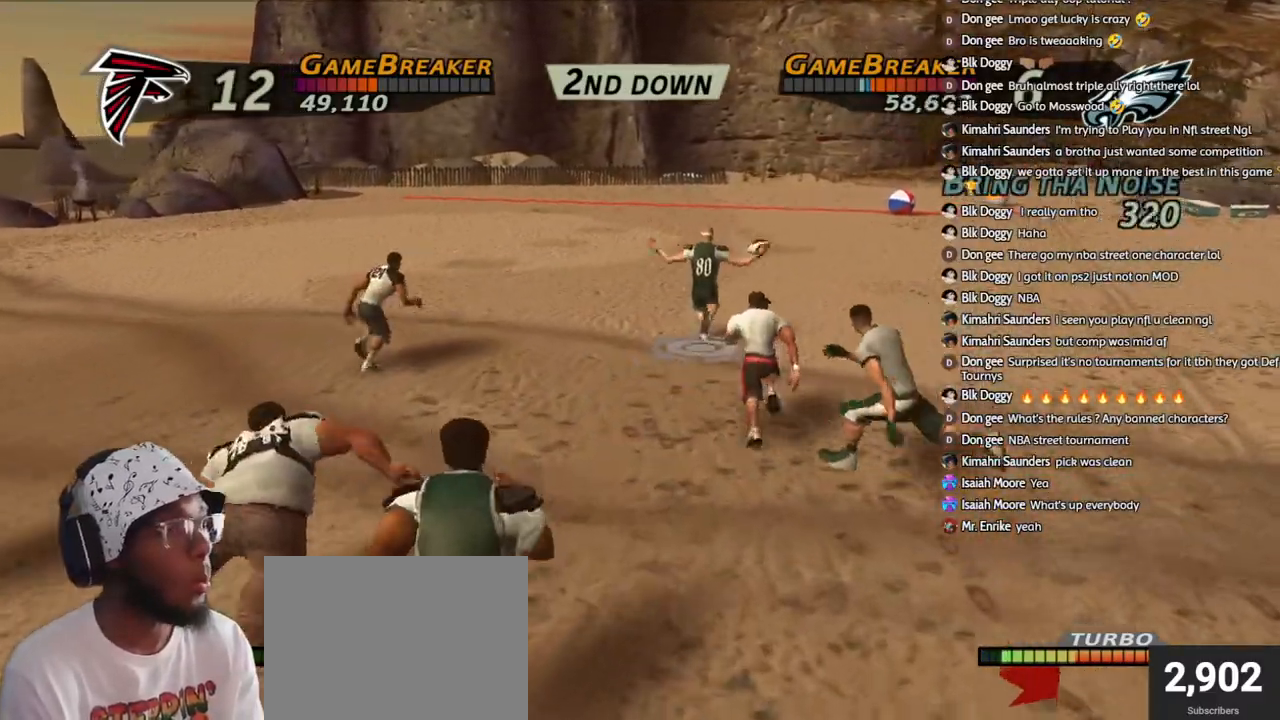
{"buttons": [], "left_stick": "up", "right_stick": "center", "events": []}
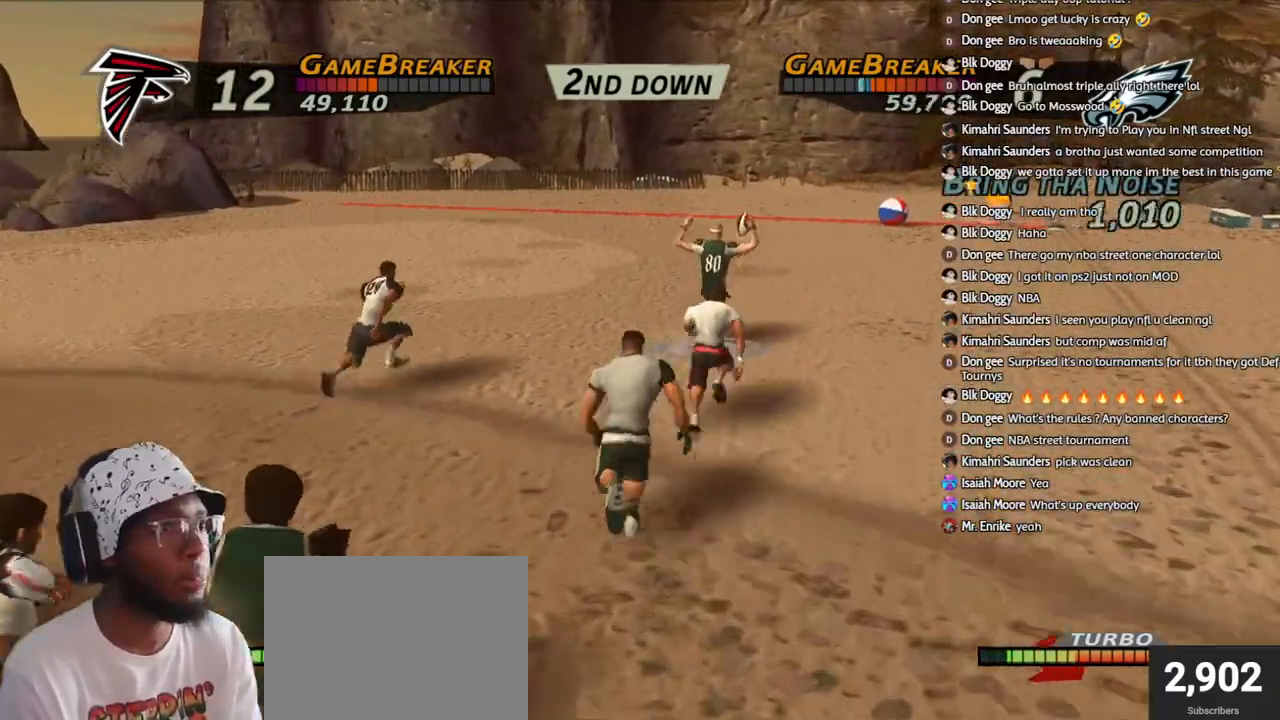
{"buttons": ["CIRCLE", "R1"], "left_stick": "up", "right_stick": "center", "events": [[433, "R1", "down"], [467, "CIRCLE", "down"]]}
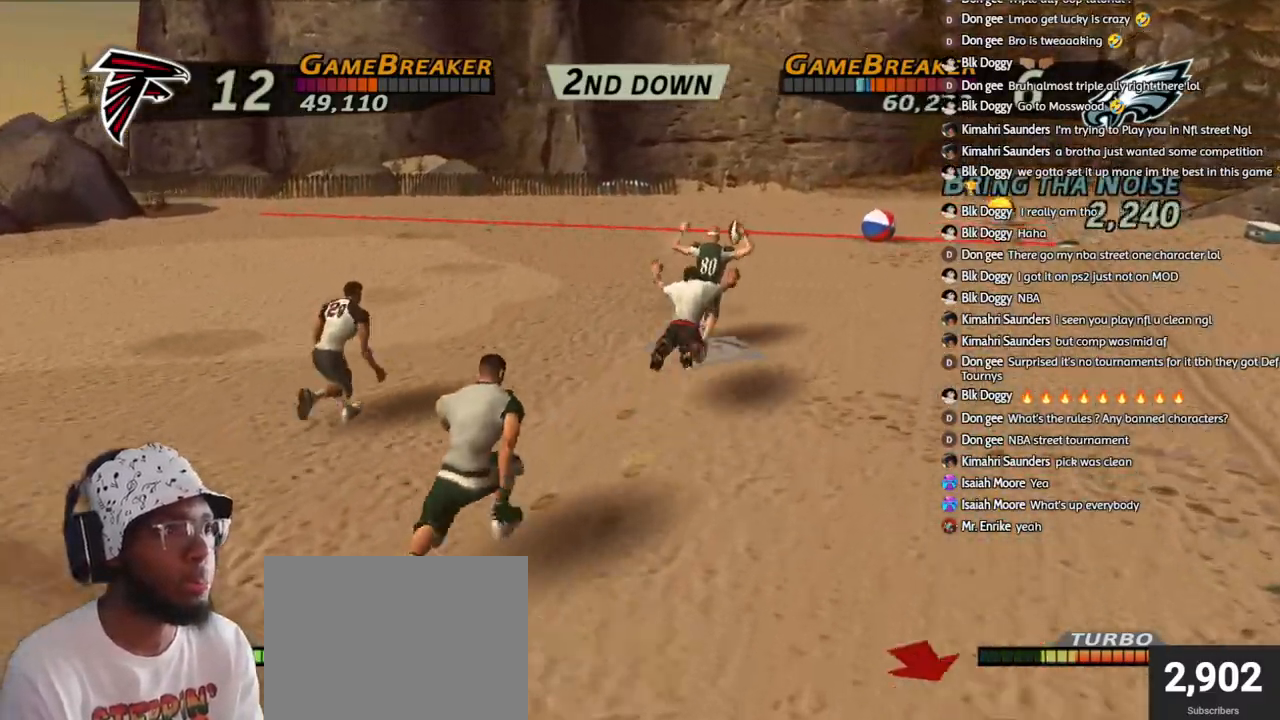
{"buttons": ["R1"], "left_stick": "up", "right_stick": "center", "events": [[33, "CIRCLE", "up"]]}
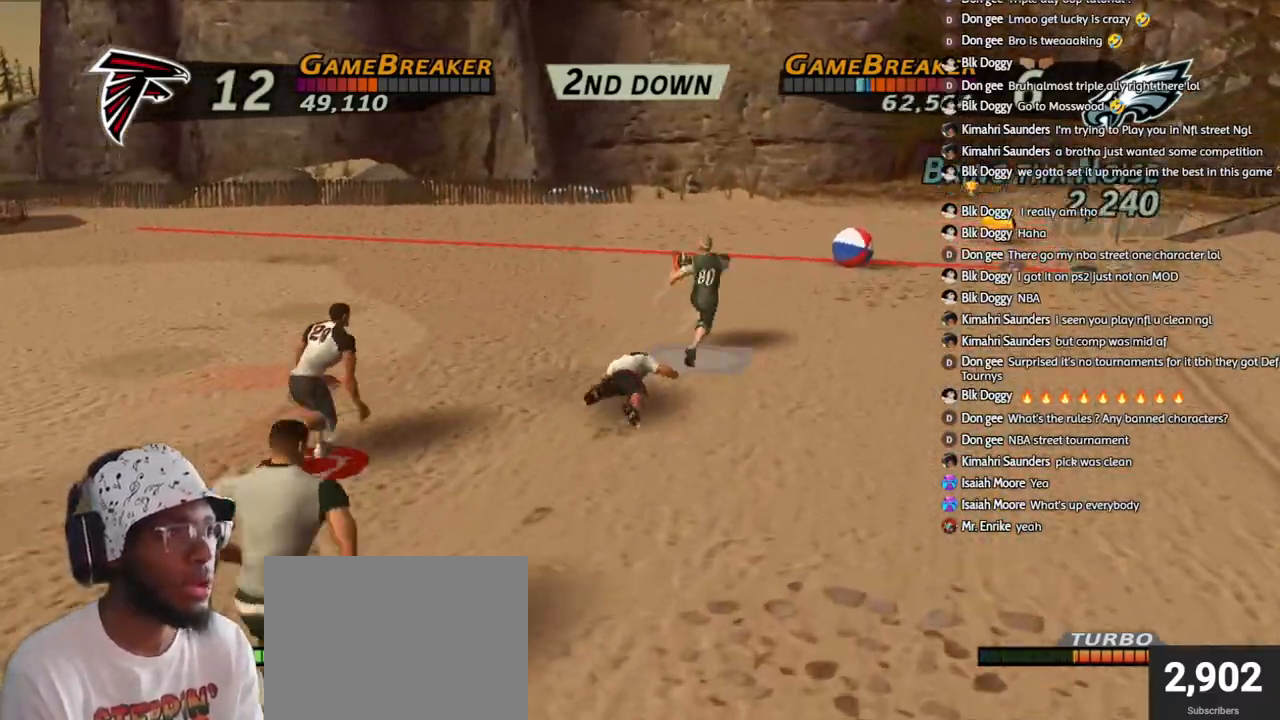
{"buttons": ["R1"], "left_stick": "up", "right_stick": "center", "events": []}
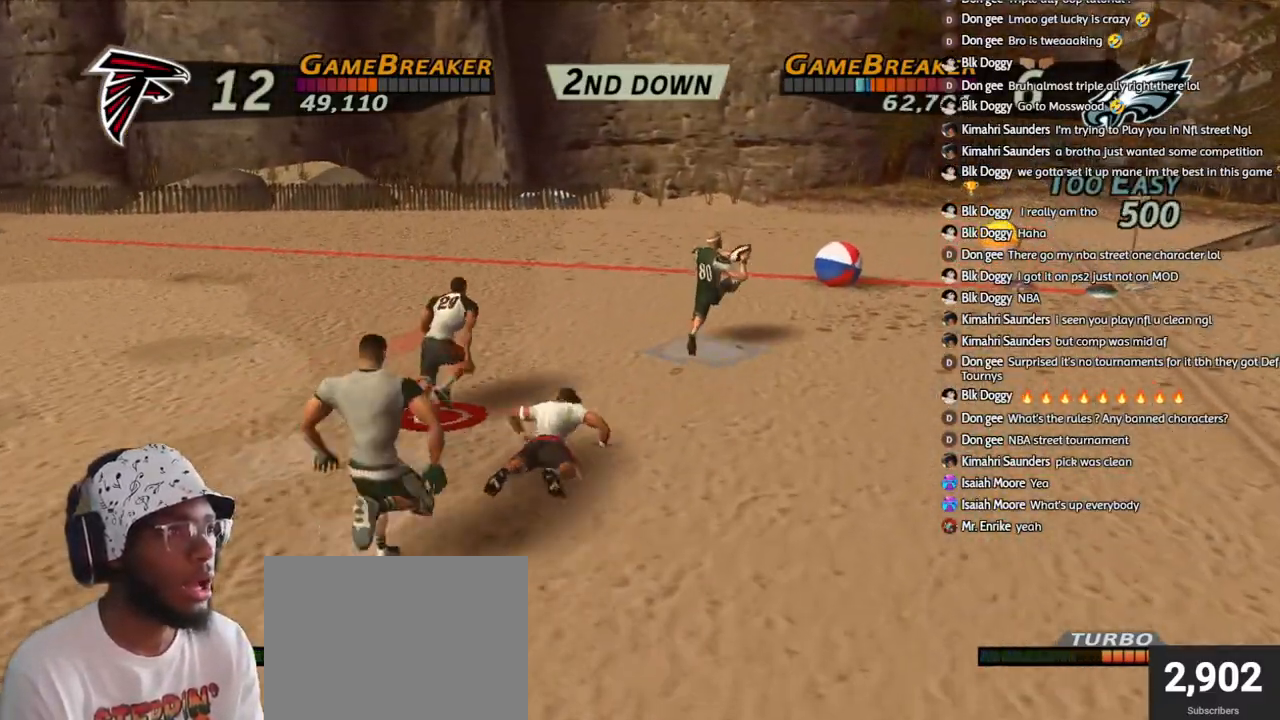
{"buttons": ["SQUARE", "R1", "R2"], "left_stick": "up", "right_stick": "center", "events": [[233, "SQUARE", "down"], [383, "SQUARE", "up"], [433, "R2", "down"], [433, "SQUARE", "down"]]}
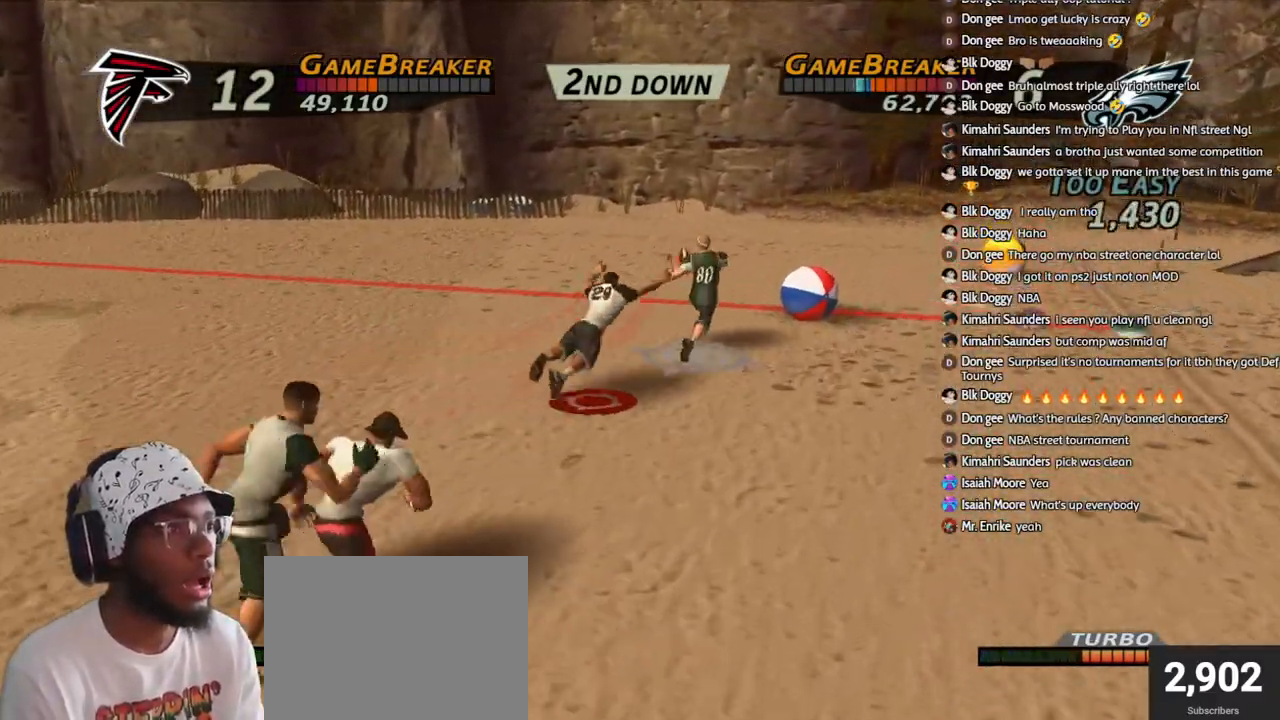
{"buttons": ["SQUARE", "R1"], "left_stick": "up", "right_stick": "center", "events": [[83, "R2", "up"], [83, "SQUARE", "up"], [133, "SQUARE", "down"], [267, "SQUARE", "up"], [317, "SQUARE", "down"], [450, "SQUARE", "up"], [500, "SQUARE", "down"]]}